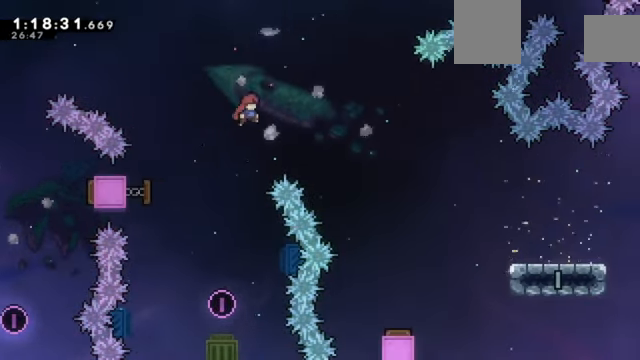
Gameplay with keyboard; each line is a JSON object with the keys held at the frame after it. "events" lists presses ("down") and releases ("up") of "a", "d", "down", "e", "left", "q", "right", "s", "up", "w" and "z" between this image and that frame as [ms after this image, input, new state], when the widget could be followed in between. No other keys are recorded. Mouse input is not recorded. Not read: c x.
{"keys": ["right", "z"], "events": []}
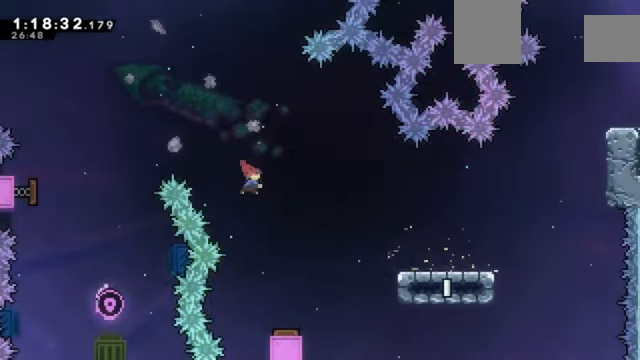
{"keys": ["right", "z"], "events": []}
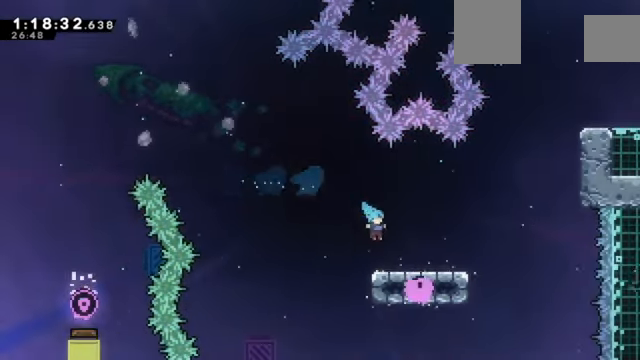
{"keys": ["right", "z"], "events": []}
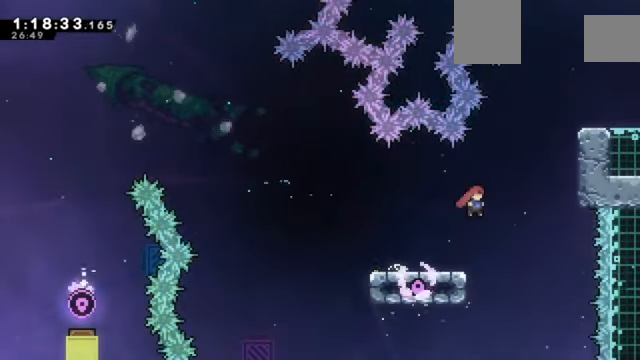
{"keys": ["right", "up", "z"], "events": [[33, "up", "down"]]}
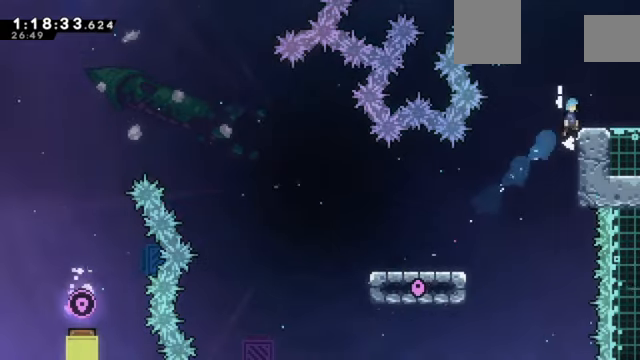
{"keys": ["down", "right", "z"], "events": [[133, "up", "up"], [267, "down", "down"]]}
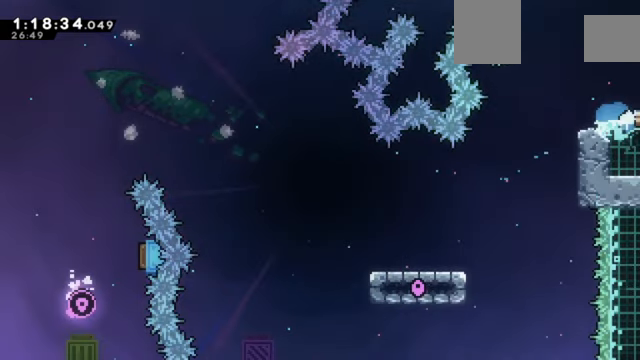
{"keys": ["right", "z"], "events": [[100, "down", "up"]]}
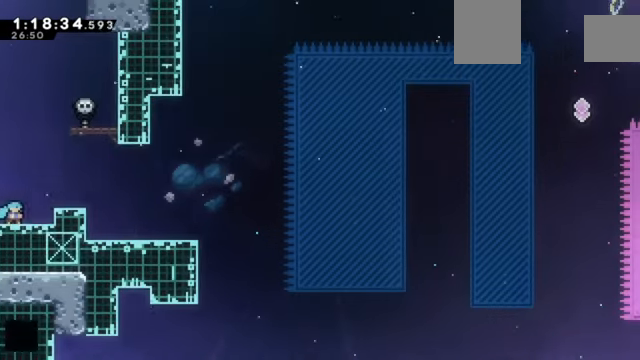
{"keys": ["right", "z"], "events": []}
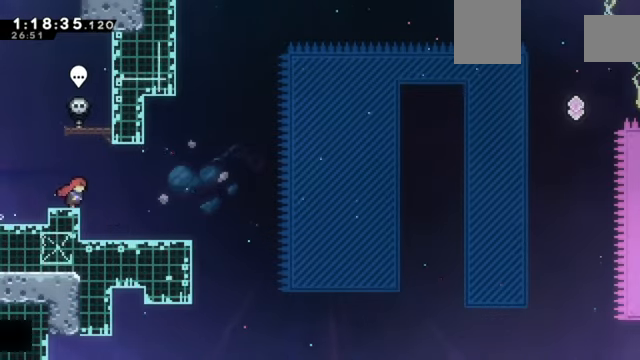
{"keys": ["z"], "events": [[467, "right", "up"]]}
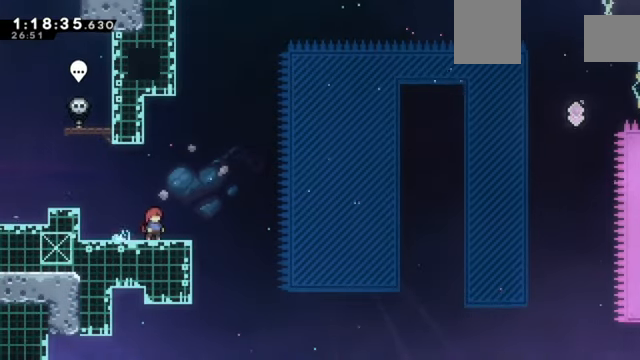
{"keys": ["down"], "events": [[133, "left", "down"], [200, "z", "up"], [300, "down", "down"], [333, "left", "up"]]}
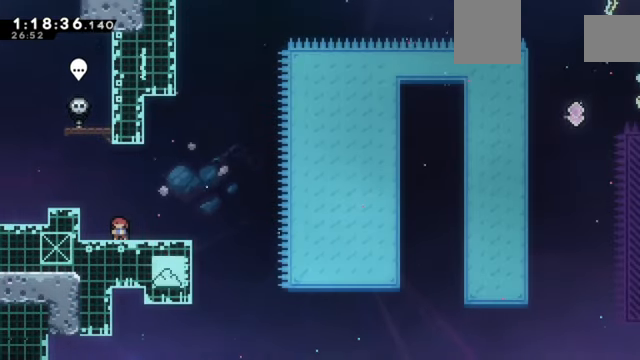
{"keys": ["down", "left"], "events": [[100, "left", "down"], [200, "left", "up"], [200, "right", "down"], [301, "left", "down"], [301, "right", "up"], [334, "left", "up"], [334, "right", "down"], [401, "right", "up"], [501, "left", "down"]]}
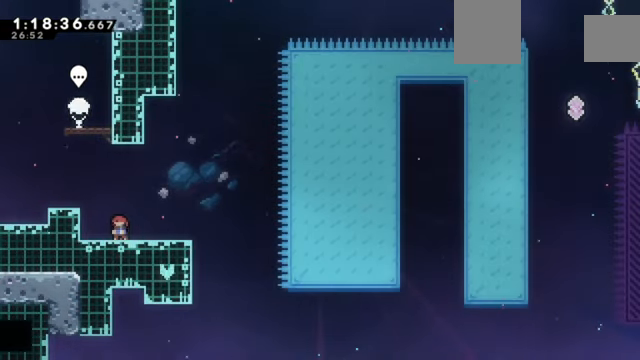
{"keys": [], "events": [[67, "left", "up"], [67, "right", "down"], [267, "down", "up"], [267, "right", "up"]]}
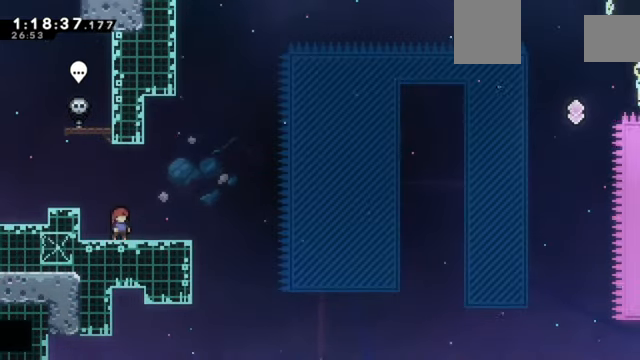
{"keys": ["z"], "events": [[100, "right", "down"], [200, "right", "up"], [334, "z", "down"]]}
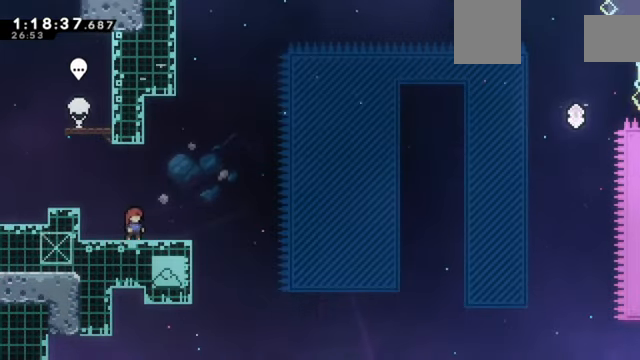
{"keys": ["right", "z"], "events": [[300, "down", "down"], [300, "right", "down"], [434, "down", "up"]]}
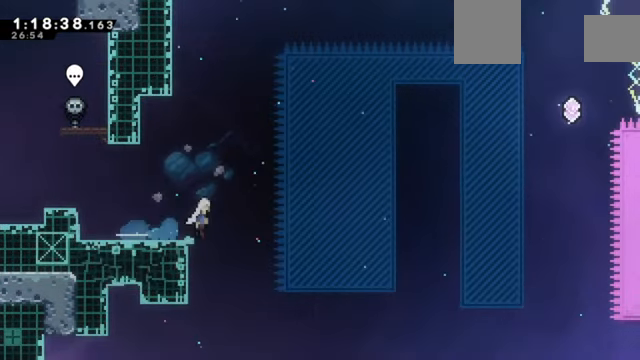
{"keys": ["right", "z"], "events": []}
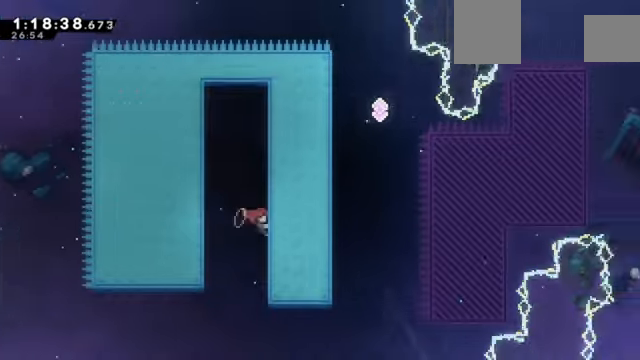
{"keys": ["right", "z"], "events": [[33, "left", "down"], [33, "right", "up"], [334, "right", "down"], [367, "left", "up"]]}
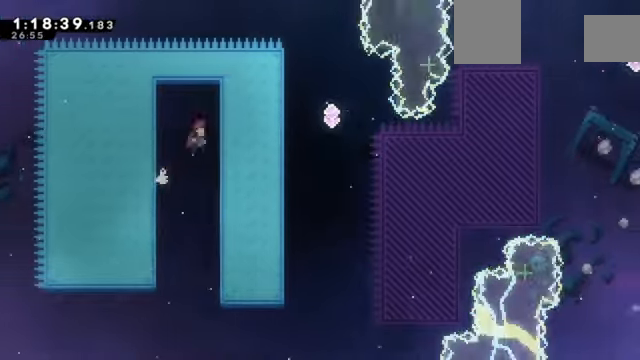
{"keys": ["right", "z"], "events": []}
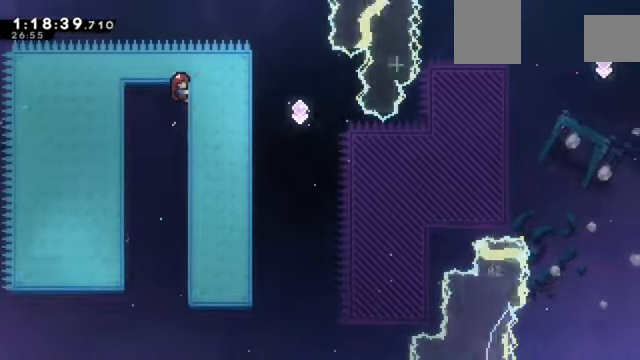
{"keys": ["right", "up", "z"], "events": [[367, "up", "down"]]}
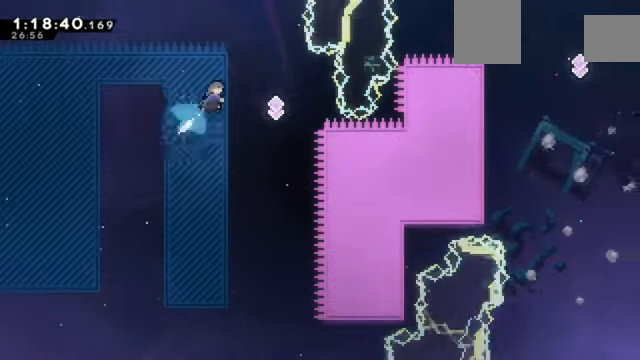
{"keys": [], "events": [[133, "right", "up"], [133, "up", "up"], [233, "z", "up"], [367, "right", "down"], [400, "right", "up"]]}
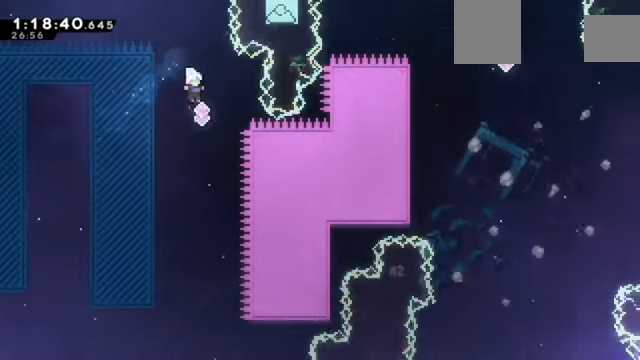
{"keys": ["left"], "events": [[334, "left", "down"]]}
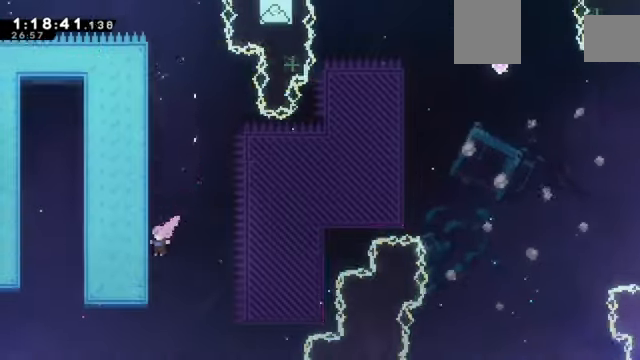
{"keys": ["right", "z"], "events": [[33, "z", "down"], [267, "left", "up"], [300, "right", "down"]]}
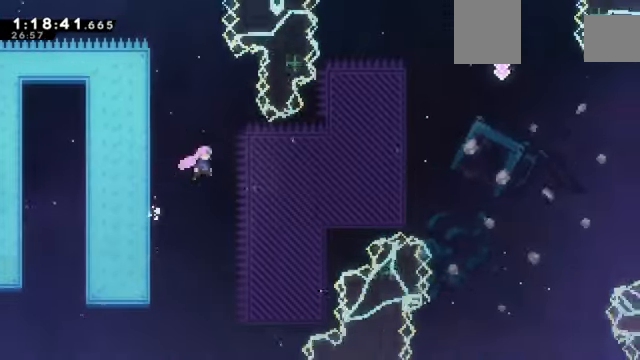
{"keys": ["right", "up", "z"], "events": [[401, "up", "down"]]}
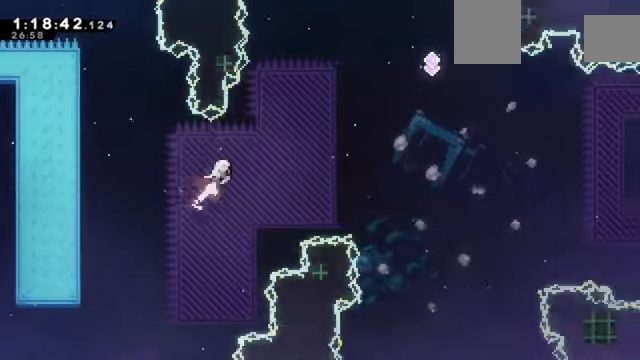
{"keys": ["right", "up", "z"], "events": [[100, "up", "up"], [200, "up", "down"]]}
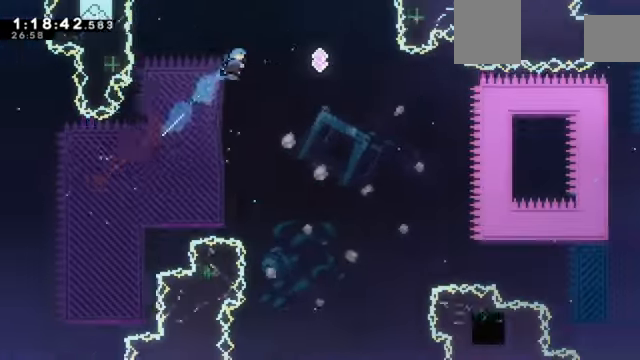
{"keys": ["down", "left", "z"], "events": [[33, "right", "up"], [33, "up", "up"], [300, "left", "down"], [467, "down", "down"]]}
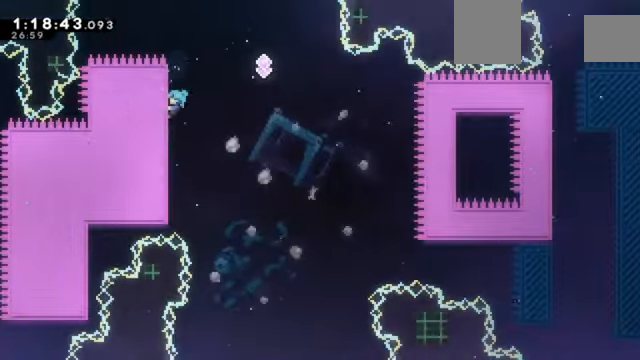
{"keys": ["right", "z"], "events": [[66, "left", "up"], [133, "down", "up"], [133, "right", "down"]]}
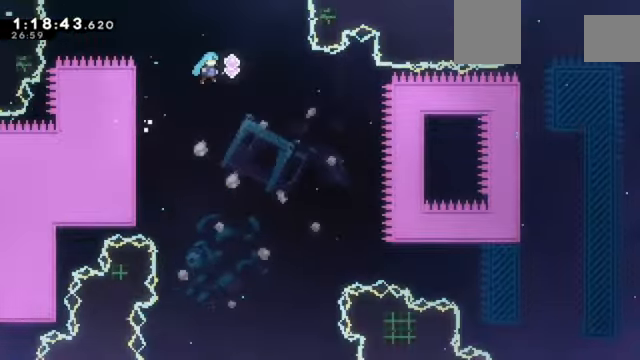
{"keys": ["right", "z"], "events": []}
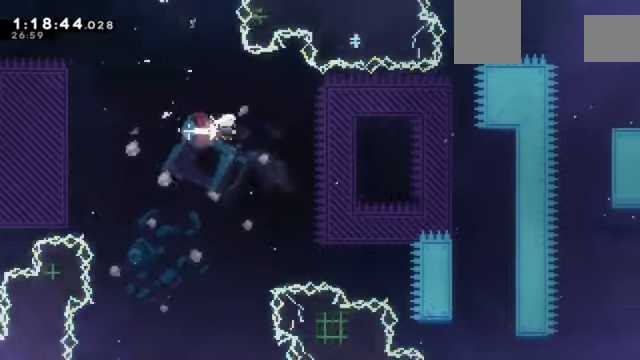
{"keys": ["right", "up", "z"], "events": [[467, "up", "down"]]}
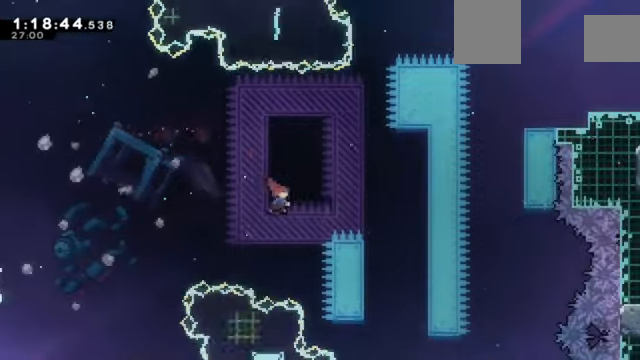
{"keys": ["right", "z"], "events": [[301, "up", "up"], [367, "right", "up"], [434, "right", "down"]]}